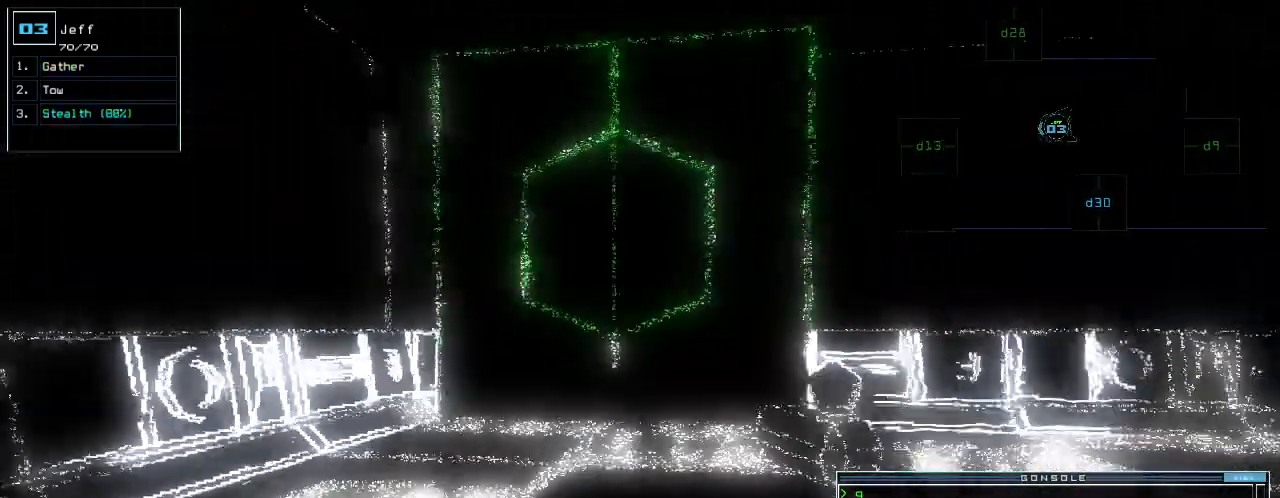
Gameplay with keyboard; each line is a JSON object with the keys held at the frame after it. "events" lists presses ("down") and releases ("up") of ".", "0", "1", "2", "3", "4", "5", "6", "7", "8", "9", "a", "b", "backspace", "c", "caps_lock", "comma", "ctrl_l", "ctrl_r", "d", "down", "e", "equals", "escape", "f", "g", "h", "i", "j", "k", "l", "left", "m", "minus", "n", "o", "p", "q", "quote", "r", "return", "right", "s", "semicolon", "shift_l", "shift_r", "space", "t", "tab", "tilde", "u", "up", "v", "w", "x", "y" and "z" between this image and that frame as [ms after this image, input, new state], when the widget could be followed in between. No other keys are recorded. Mouse input is not recorded.
{"keys": ["up"], "events": [[100, "d", "down"], [160, "d", "up"], [340, "1", "down"], [400, "1", "up"]]}
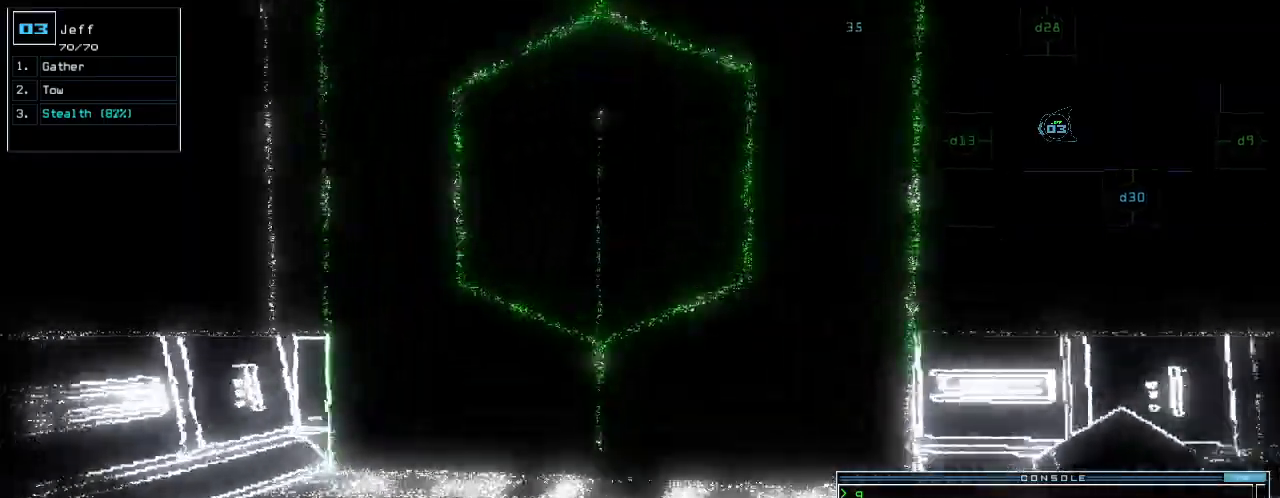
{"keys": ["return", "up"], "events": [[60, "3", "down"], [160, "3", "up"], [440, "return", "down"]]}
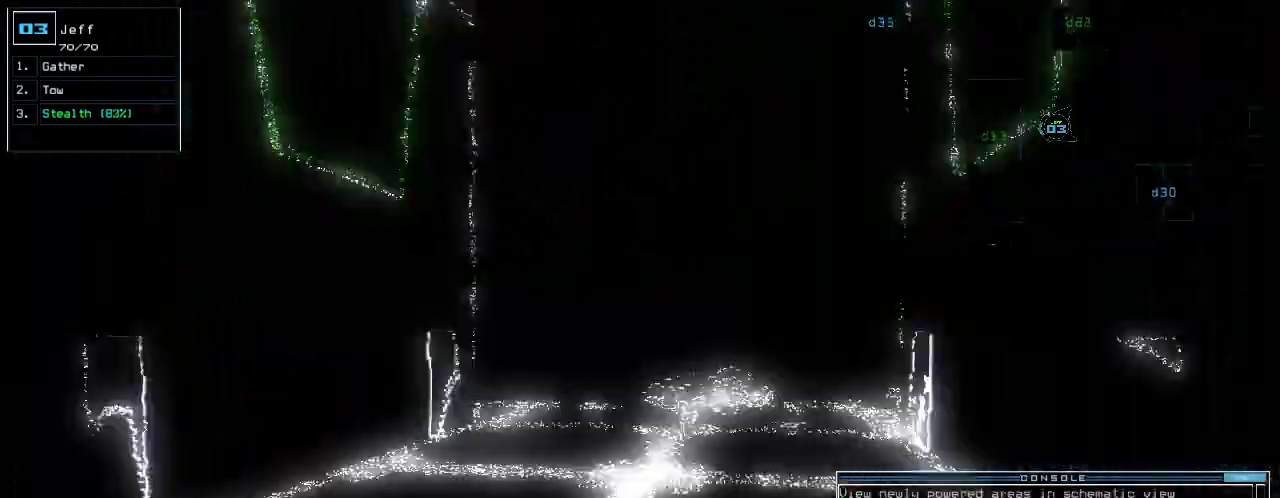
{"keys": ["up"], "events": [[60, "return", "up"], [340, "right", "down"], [400, "right", "up"]]}
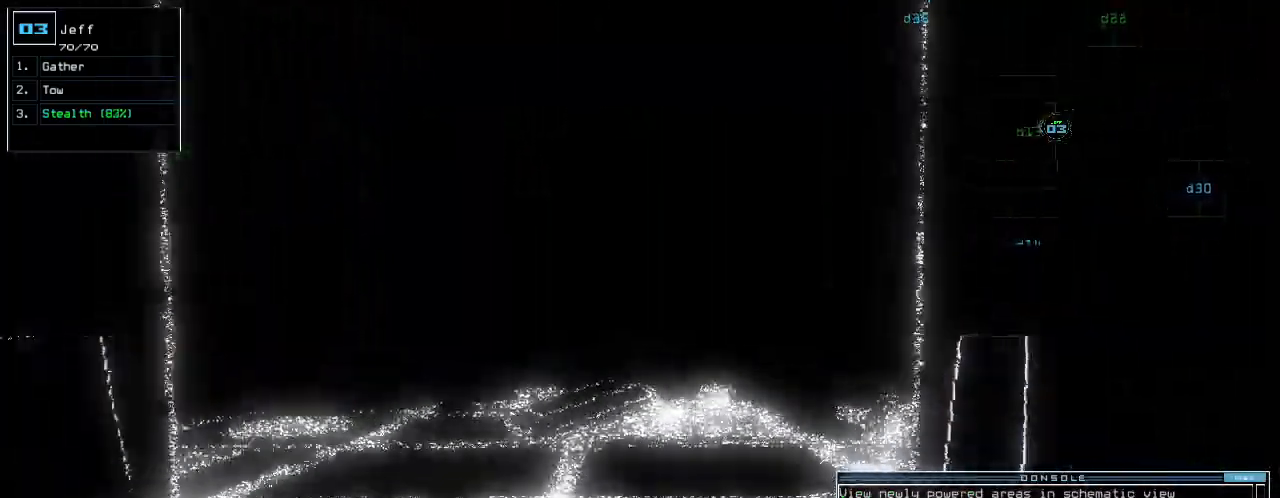
{"keys": ["up"]}
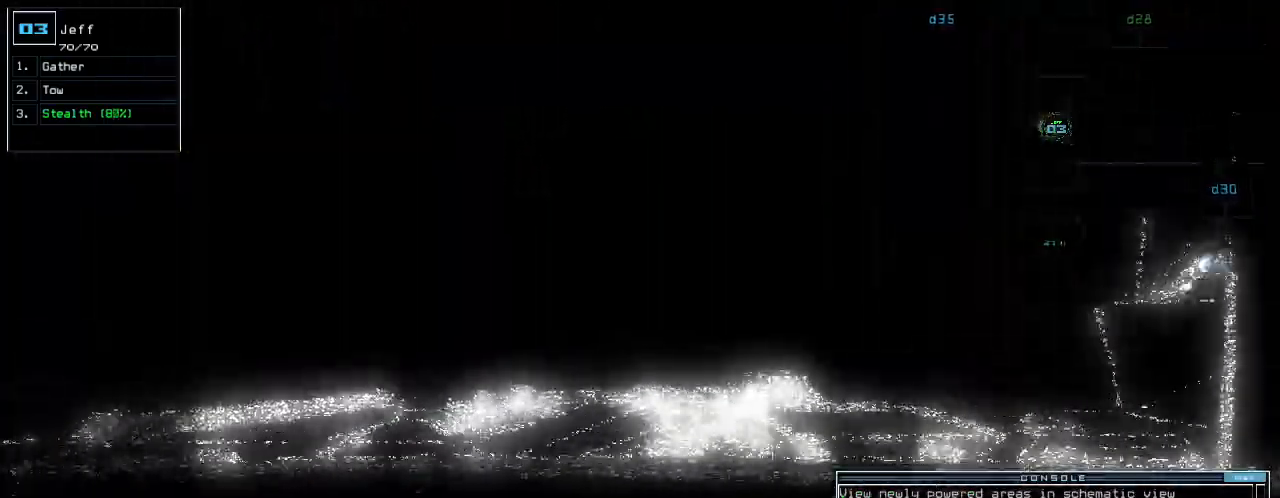
{"keys": ["right", "up"], "events": [[440, "right", "down"]]}
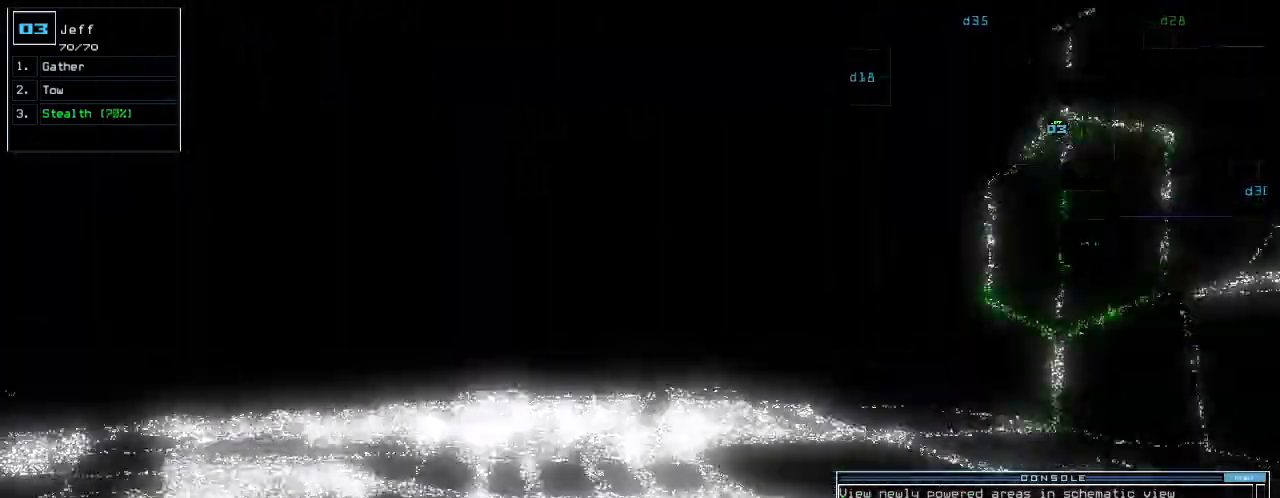
{"keys": ["up"], "events": [[160, "right", "up"]]}
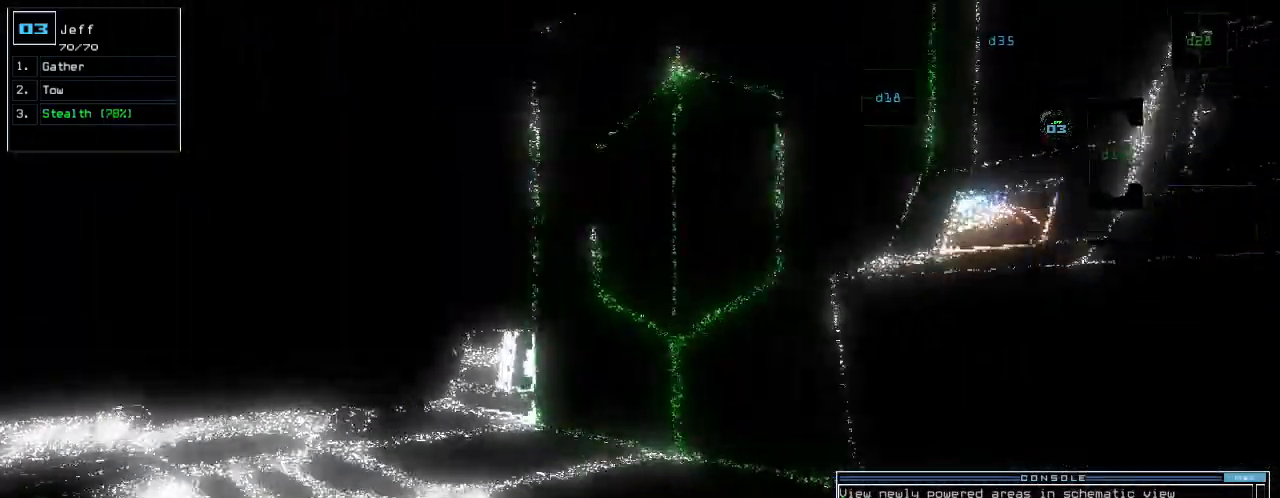
{"keys": ["left", "up"]}
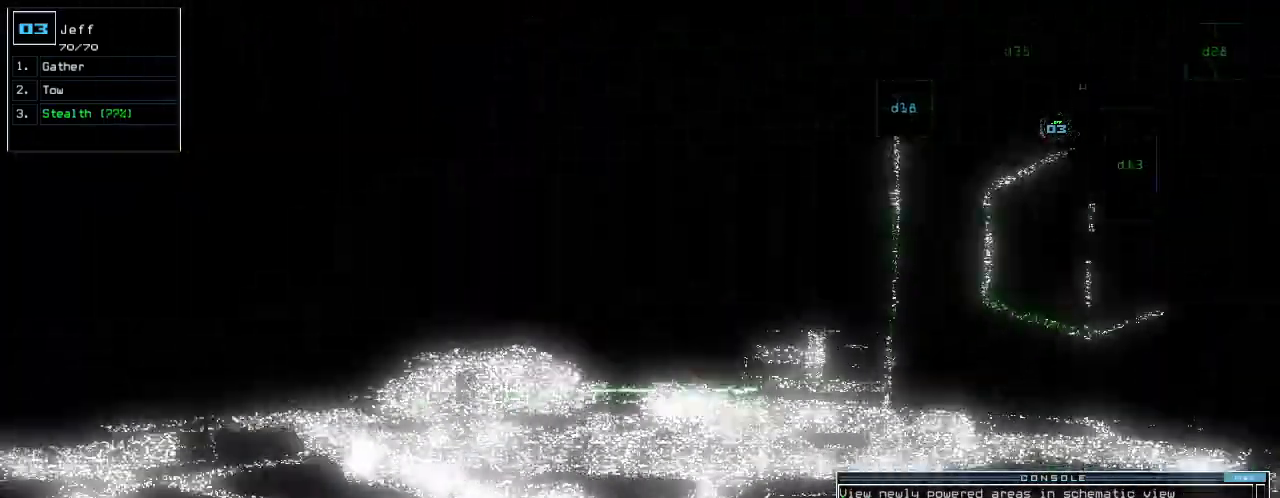
{"keys": ["right", "up"]}
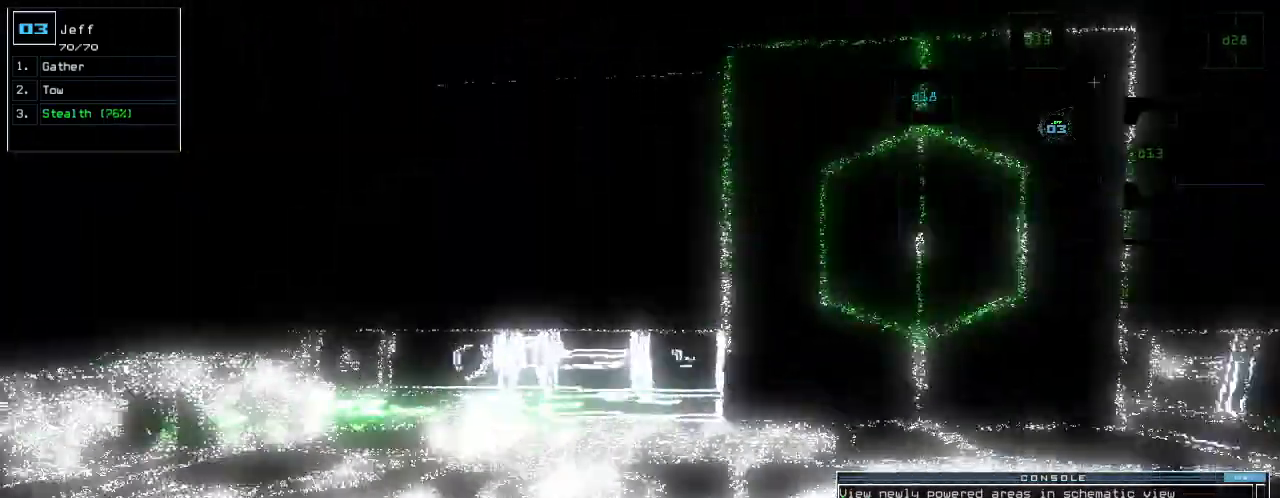
{"keys": []}
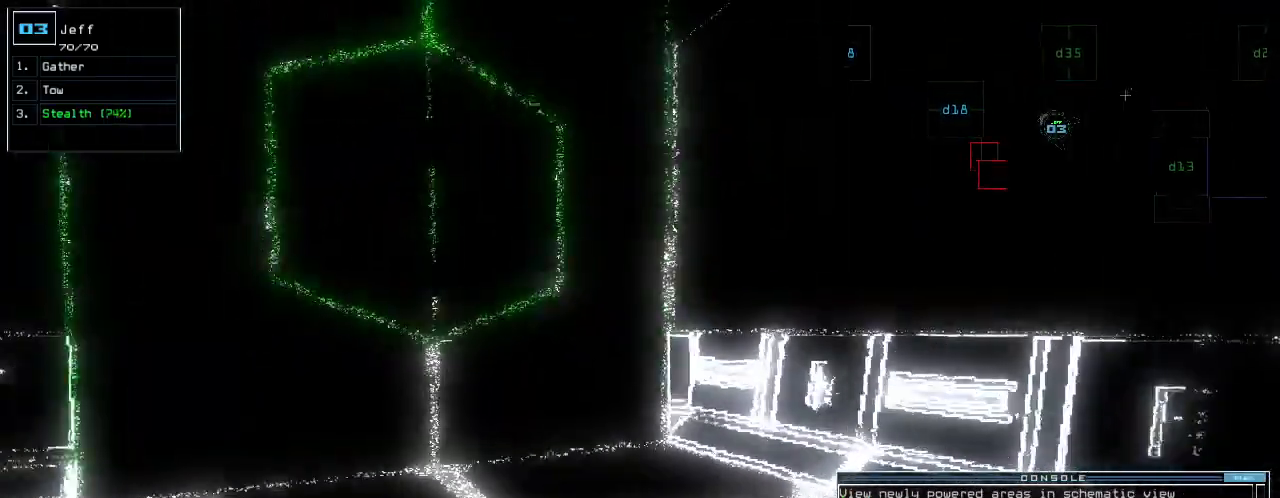
{"keys": ["down"]}
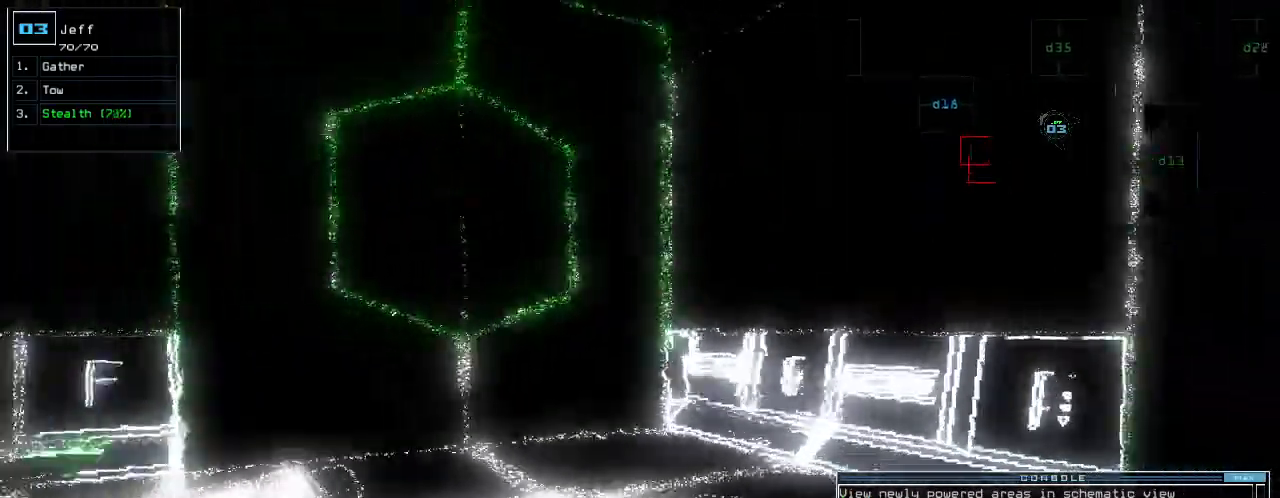
{"keys": ["left"], "events": [[40, "down", "up"], [40, "left", "down"]]}
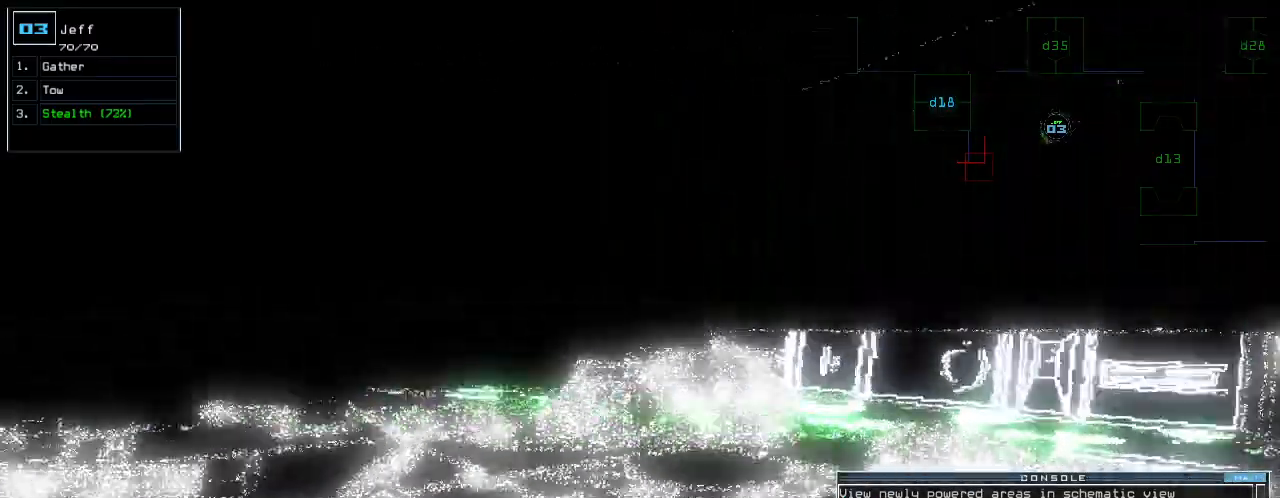
{"keys": ["up"], "events": [[80, "up", "down"], [360, "left", "up"]]}
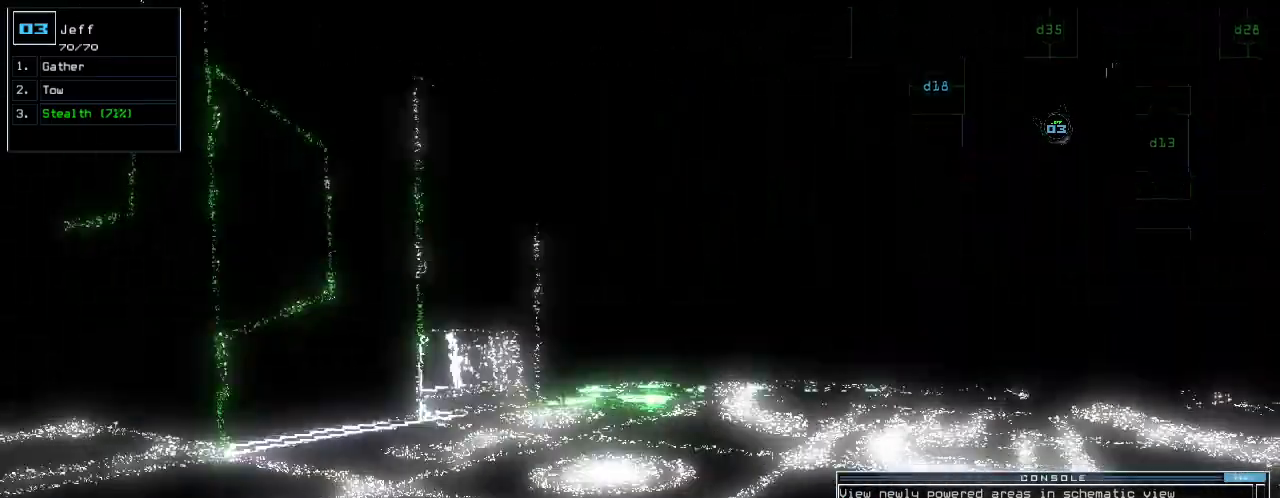
{"keys": [], "events": [[280, "left", "down"], [420, "left", "up"], [480, "up", "up"]]}
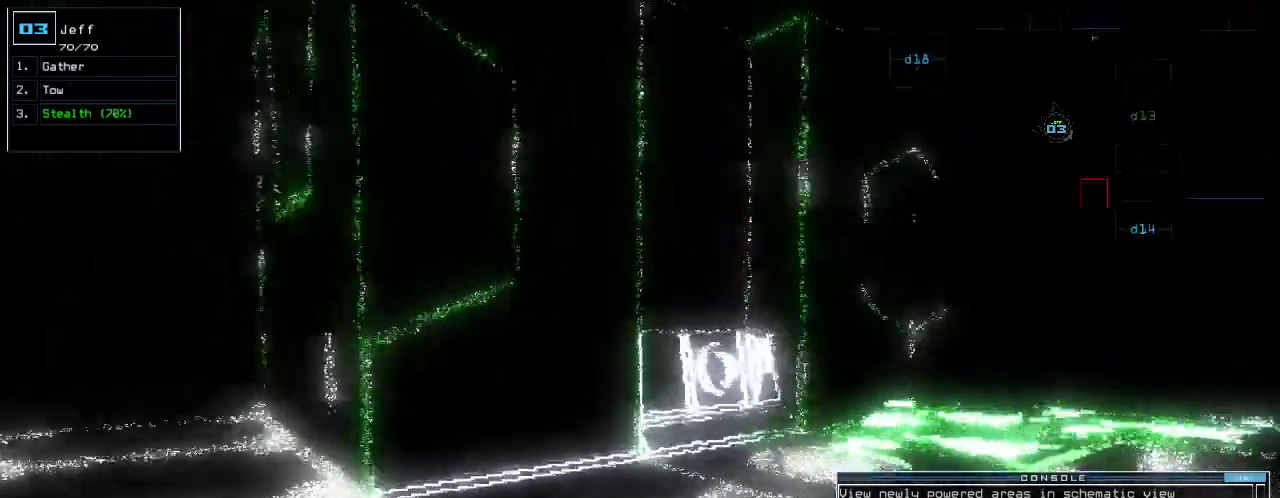
{"keys": [], "events": [[140, "right", "down"], [220, "right", "up"]]}
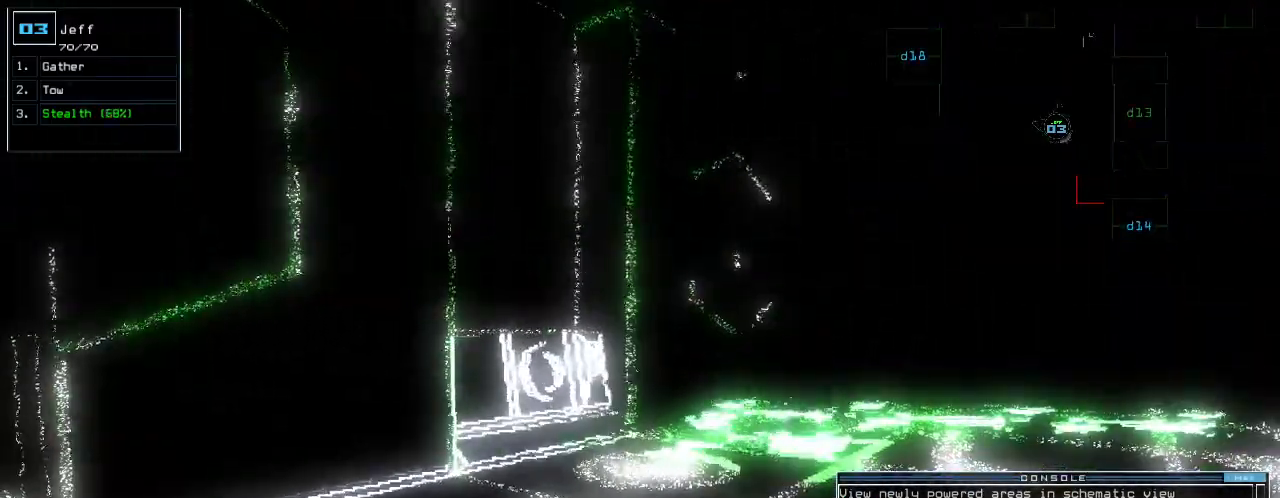
{"keys": [], "events": [[200, "right", "down"], [460, "right", "up"]]}
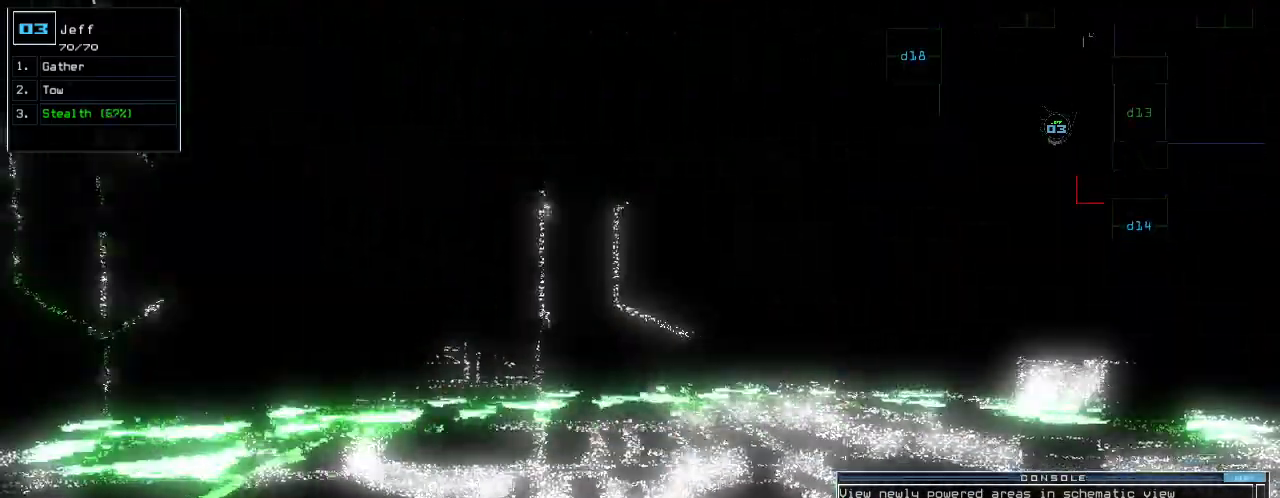
{"keys": [], "events": [[420, "left", "down"], [480, "left", "up"]]}
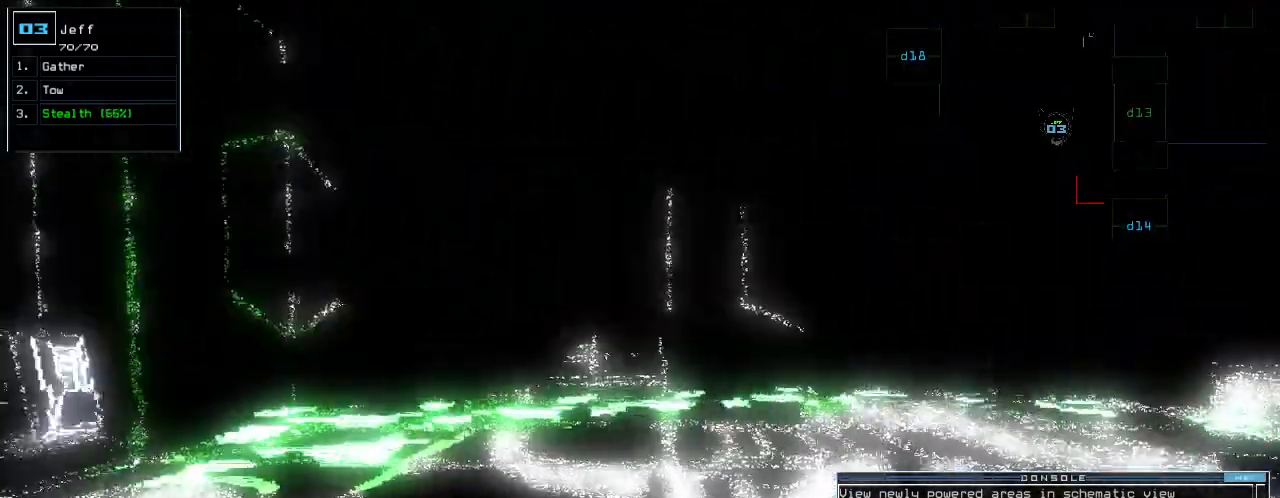
{"keys": [], "events": [[280, "right", "down"], [320, "right", "up"]]}
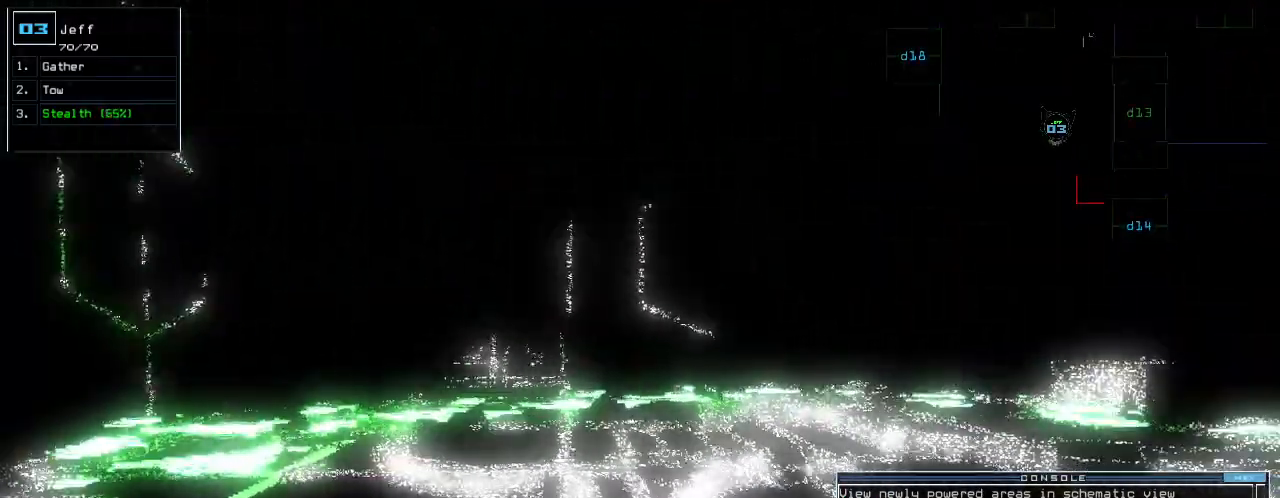
{"keys": [], "events": [[20, "up", "down"], [340, "up", "up"]]}
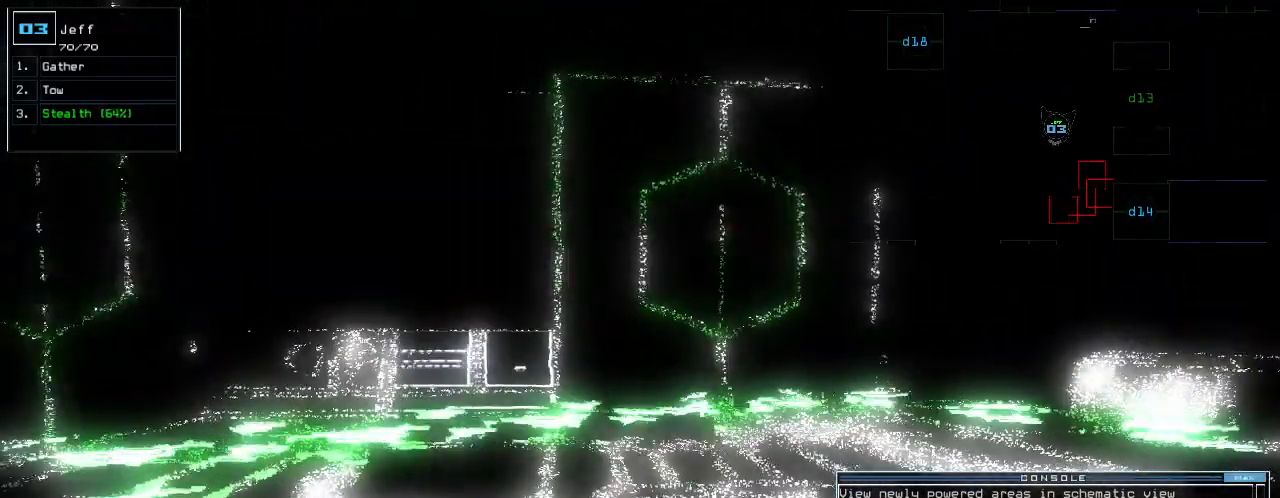
{"keys": [], "events": []}
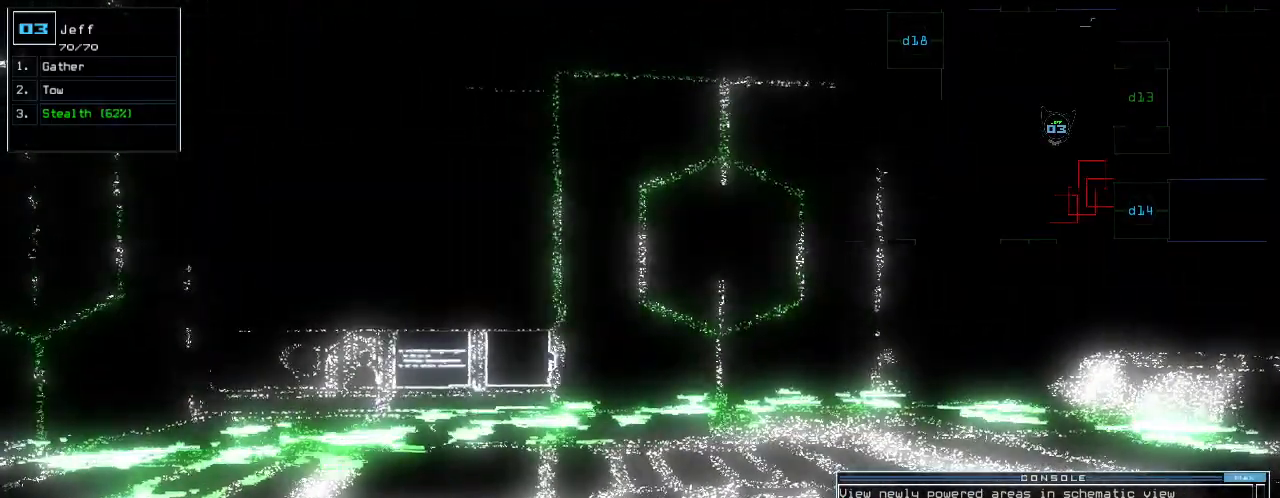
{"keys": ["down"], "events": [[20, "down", "down"]]}
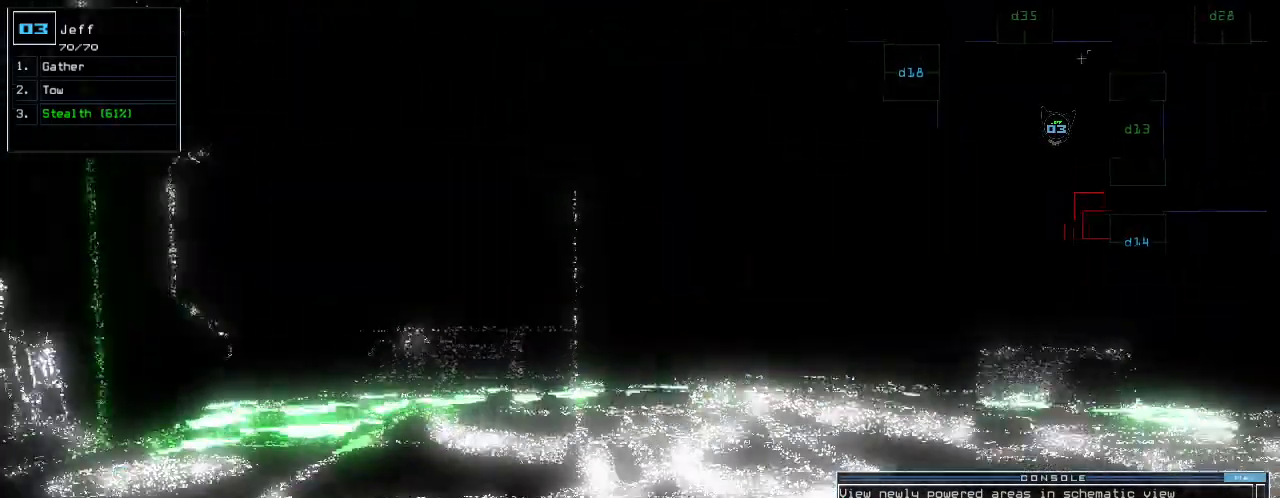
{"keys": ["down"], "events": []}
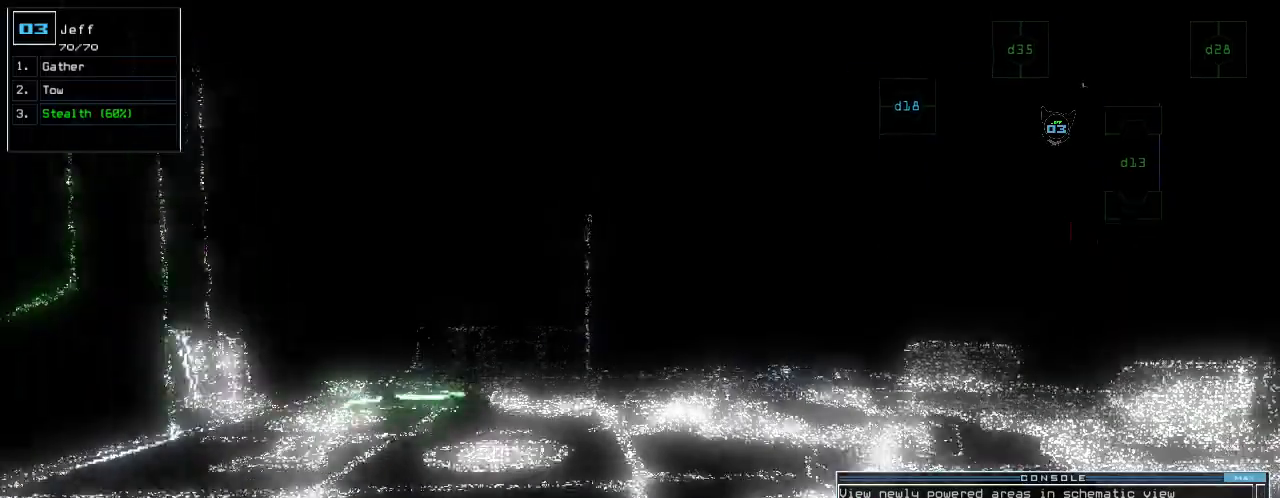
{"keys": [], "events": [[100, "down", "up"], [240, "right", "down"], [340, "right", "up"]]}